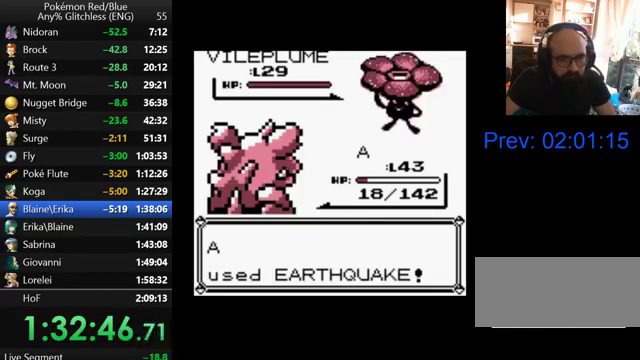
Gameplay with a controller (Nintendo layout); each line is a JSON object with the inputs held at the frame after it. "events" lists button and stick changes between this image and that frame as [ms after this image, input, new state], when the widget could be followed in between. Not read: DPAD_UP L3 R3.
{"buttons": ["B"], "events": []}
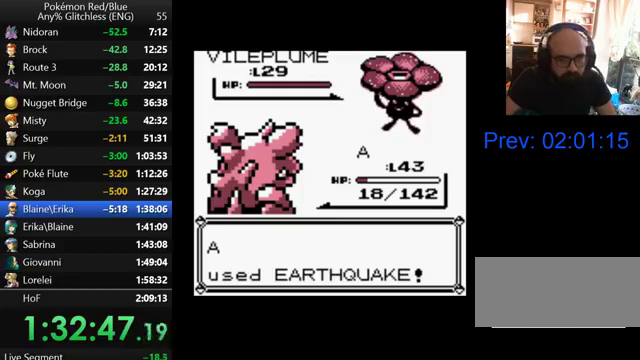
{"buttons": ["B"], "events": []}
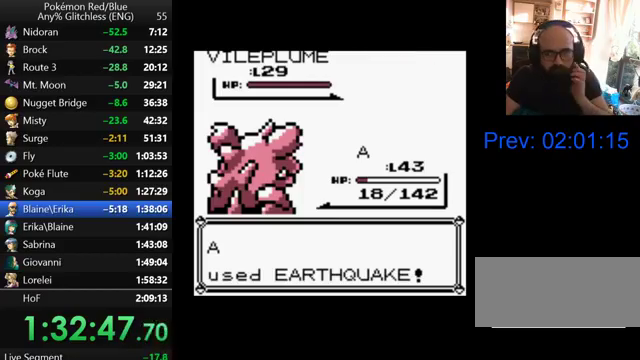
{"buttons": ["B"], "events": []}
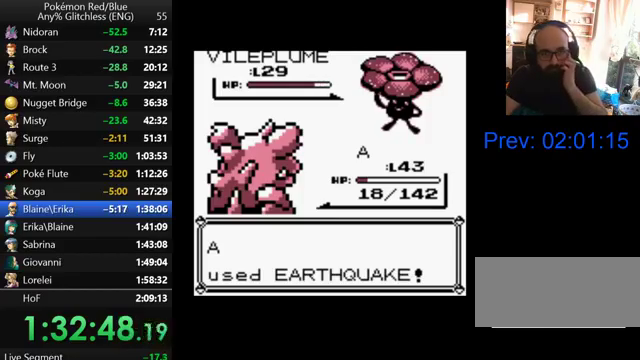
{"buttons": ["B"], "events": []}
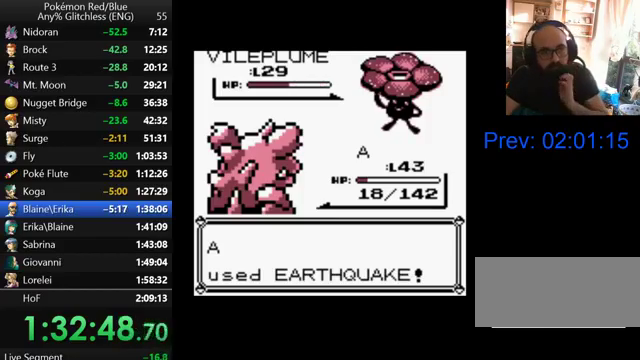
{"buttons": ["B"], "events": []}
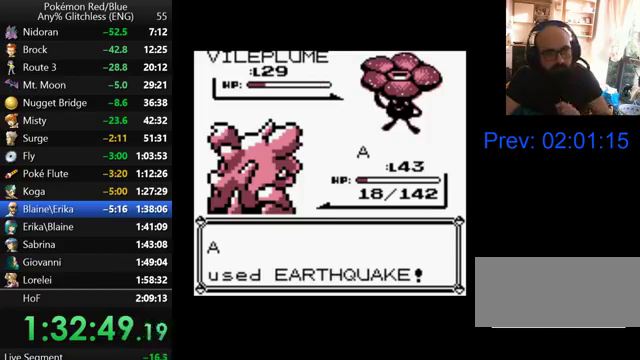
{"buttons": [], "events": [[500, "B", "up"]]}
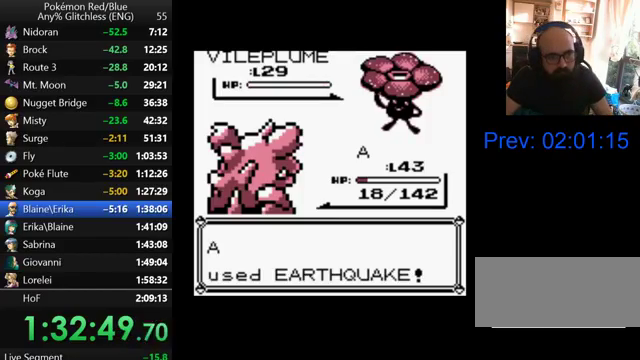
{"buttons": [], "events": [[67, "B", "down"], [167, "B", "up"], [267, "B", "down"], [333, "B", "up"], [400, "B", "down"], [500, "B", "up"]]}
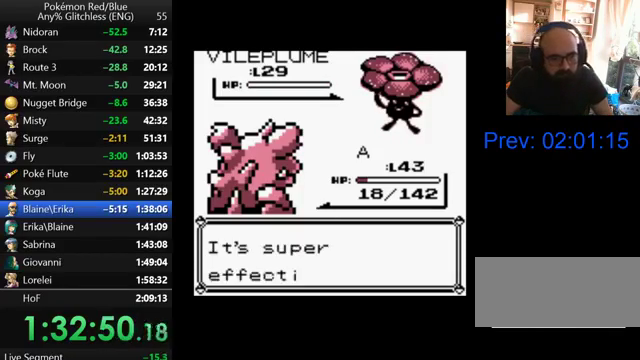
{"buttons": [], "events": [[67, "B", "down"], [167, "B", "up"], [233, "B", "down"], [300, "B", "up"], [367, "B", "down"], [467, "B", "up"]]}
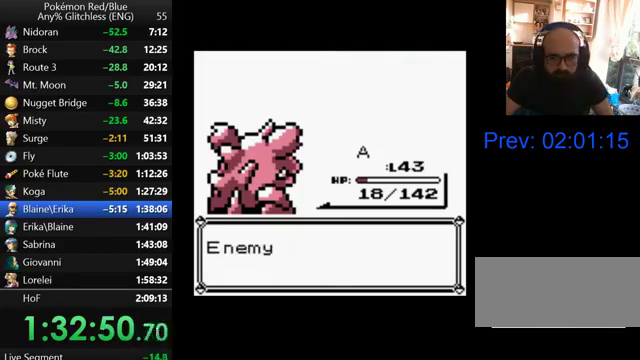
{"buttons": ["B"], "events": [[200, "B", "down"], [267, "B", "up"], [500, "B", "down"]]}
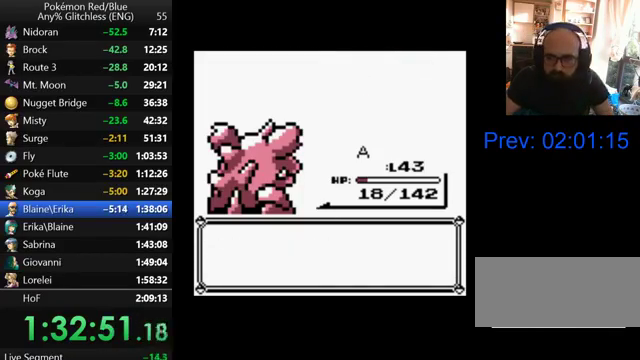
{"buttons": ["B"], "events": [[67, "B", "up"], [167, "B", "down"], [267, "B", "up"], [333, "B", "down"], [400, "B", "up"], [467, "B", "down"]]}
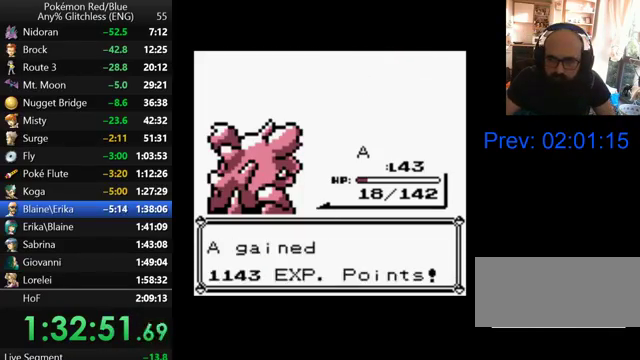
{"buttons": ["B"], "events": [[67, "B", "up"], [300, "B", "down"], [367, "B", "up"], [467, "B", "down"]]}
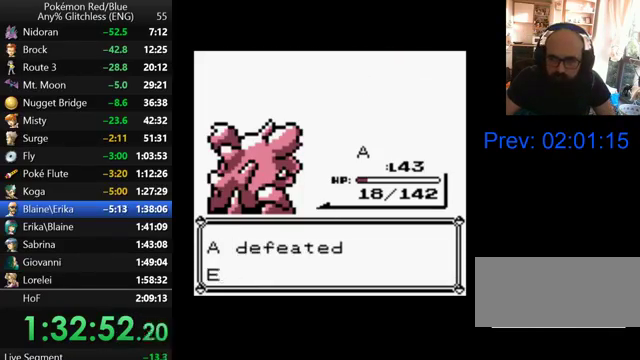
{"buttons": ["B"], "events": [[67, "B", "up"], [133, "B", "down"], [200, "B", "up"], [267, "B", "down"], [367, "B", "up"], [467, "B", "down"]]}
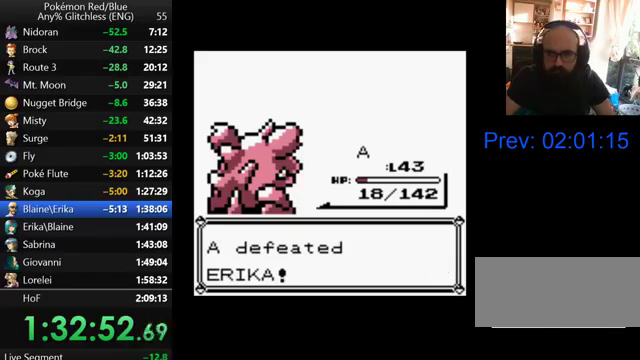
{"buttons": ["B"], "events": [[67, "B", "up"], [133, "B", "down"], [233, "B", "up"], [300, "B", "down"], [400, "B", "up"], [500, "B", "down"]]}
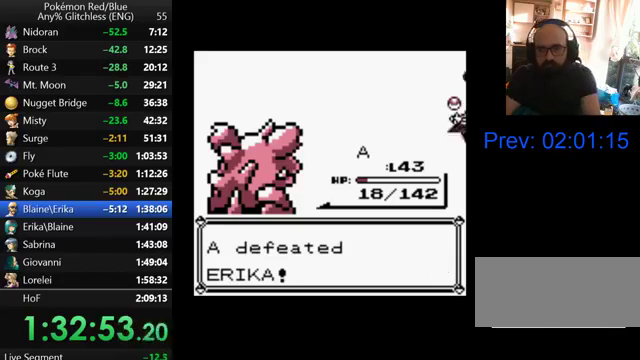
{"buttons": [], "events": [[100, "B", "up"], [167, "B", "down"], [300, "B", "up"], [367, "B", "down"], [467, "B", "up"]]}
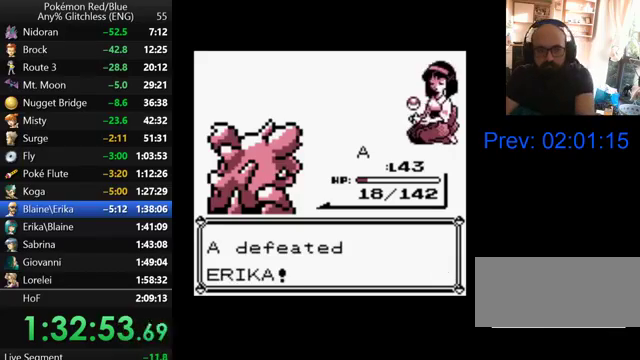
{"buttons": ["B"], "events": [[67, "B", "down"], [167, "B", "up"], [300, "B", "down"], [400, "B", "up"], [500, "B", "down"]]}
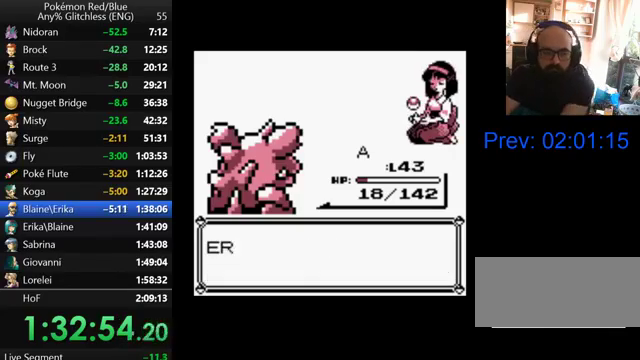
{"buttons": [], "events": [[133, "B", "up"], [200, "B", "down"], [300, "B", "up"], [400, "B", "down"], [467, "B", "up"]]}
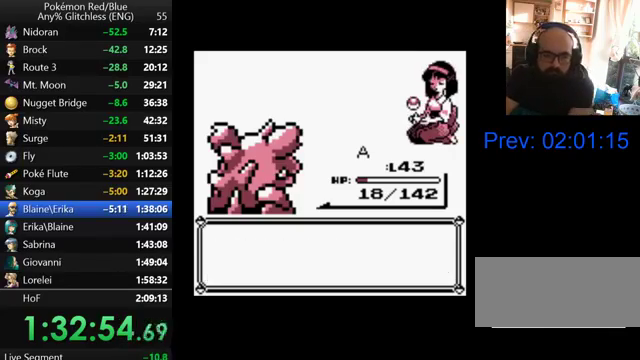
{"buttons": ["B"], "events": [[67, "B", "down"], [167, "B", "up"], [267, "B", "down"], [367, "B", "up"], [467, "B", "down"]]}
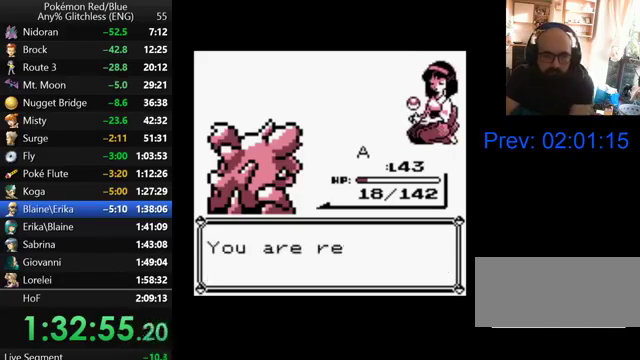
{"buttons": [], "events": [[67, "B", "up"], [167, "B", "down"], [267, "B", "up"], [367, "B", "down"], [433, "B", "up"]]}
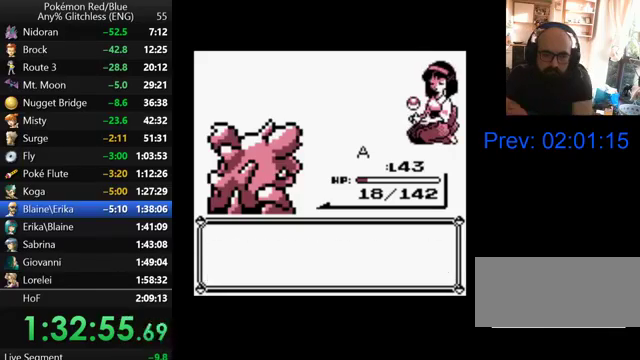
{"buttons": [], "events": [[33, "B", "down"], [100, "B", "up"], [200, "B", "down"], [267, "B", "up"], [367, "B", "down"], [467, "B", "up"]]}
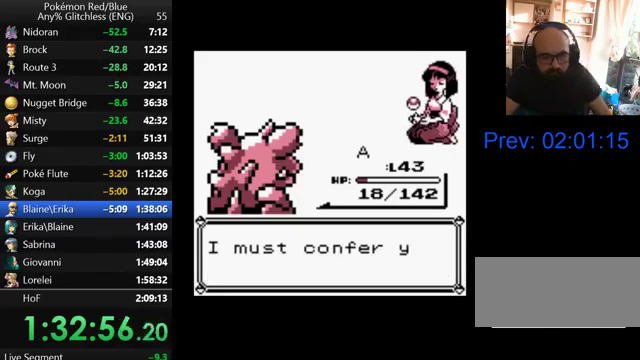
{"buttons": [], "events": [[67, "B", "down"], [133, "B", "up"], [200, "B", "down"], [300, "B", "up"], [367, "B", "down"], [467, "B", "up"]]}
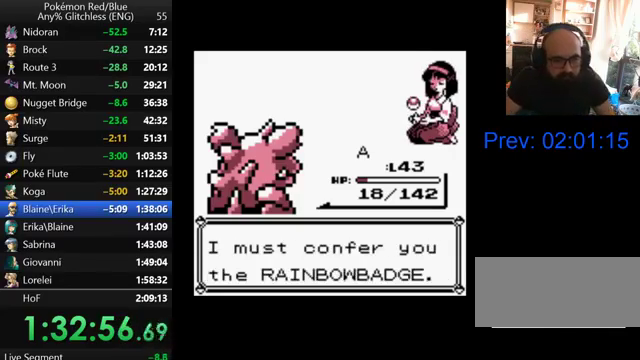
{"buttons": [], "events": [[67, "B", "down"], [133, "B", "up"], [233, "B", "down"], [300, "B", "up"], [400, "B", "down"], [500, "B", "up"]]}
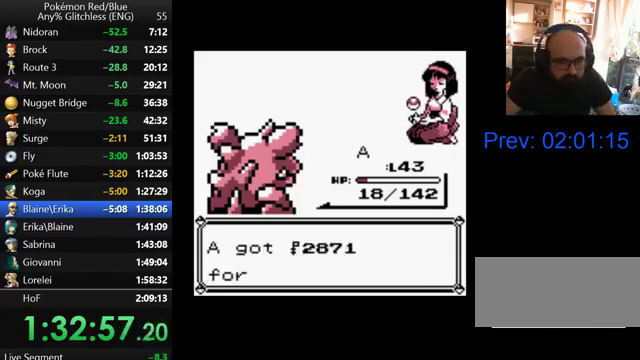
{"buttons": ["B"], "events": [[67, "B", "down"], [167, "B", "up"], [267, "B", "down"], [367, "B", "up"], [467, "B", "down"]]}
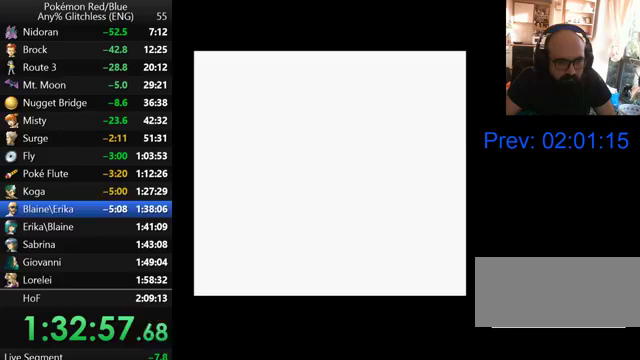
{"buttons": [], "events": [[67, "B", "up"]]}
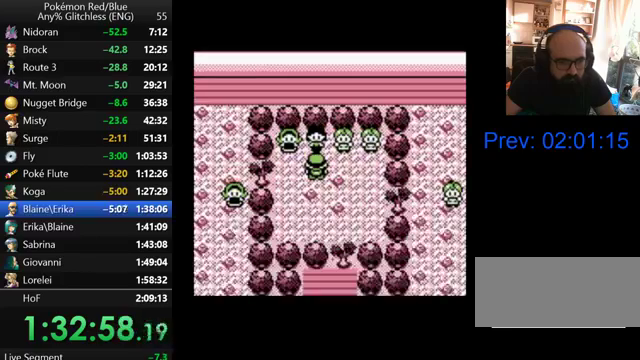
{"buttons": [], "events": [[367, "B", "down"], [500, "B", "up"]]}
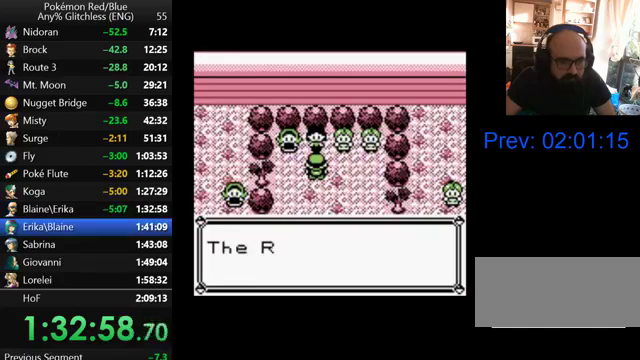
{"buttons": [], "events": [[67, "B", "down"], [133, "B", "up"], [200, "B", "down"], [267, "B", "up"], [367, "B", "down"], [467, "B", "up"]]}
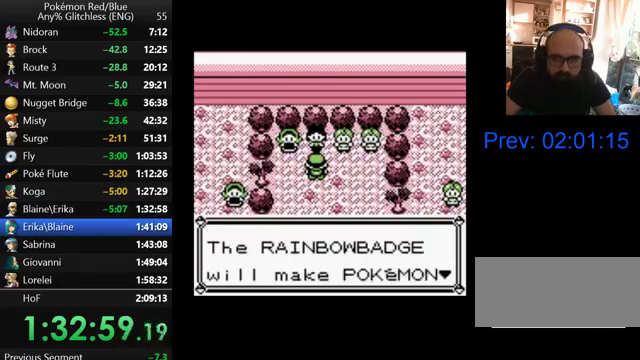
{"buttons": ["B"], "events": [[33, "B", "down"], [100, "B", "up"], [200, "B", "down"], [267, "B", "up"], [367, "B", "down"], [433, "B", "up"], [500, "B", "down"]]}